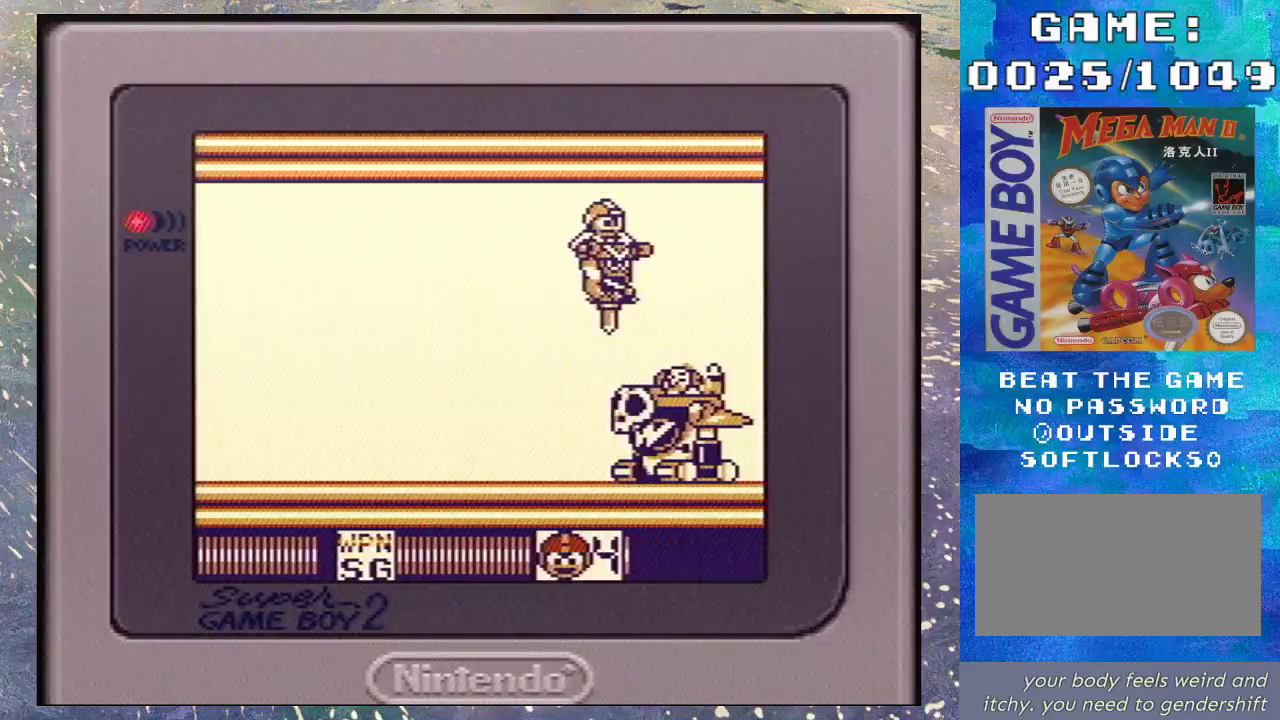
Gameplay with a controller (Nintendo layout); each line is a JSON object with the inputs held at the frame after it. "events" lists button and stick changes between this image and that frame as [ms after this image, input, new state], when the widget could be followed in between. Not read: L3 R3.
{"buttons": ["B", "DPAD_RIGHT"], "events": []}
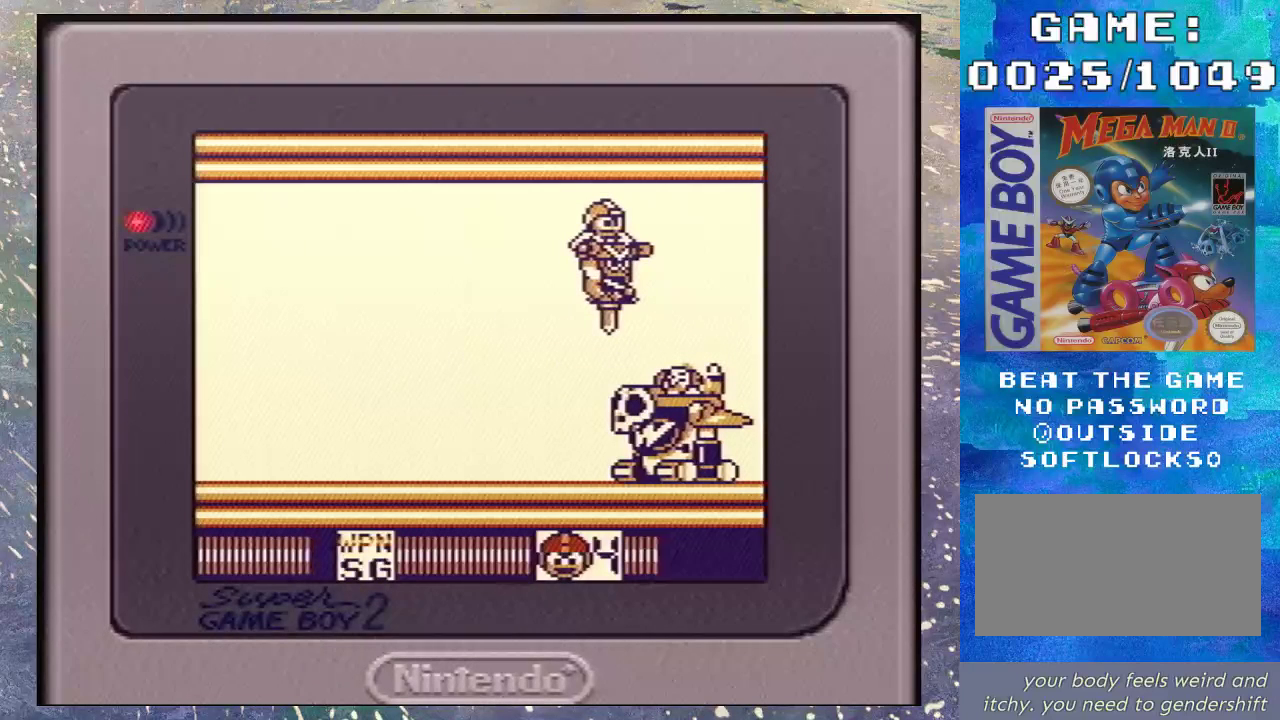
{"buttons": ["B", "DPAD_RIGHT"], "events": []}
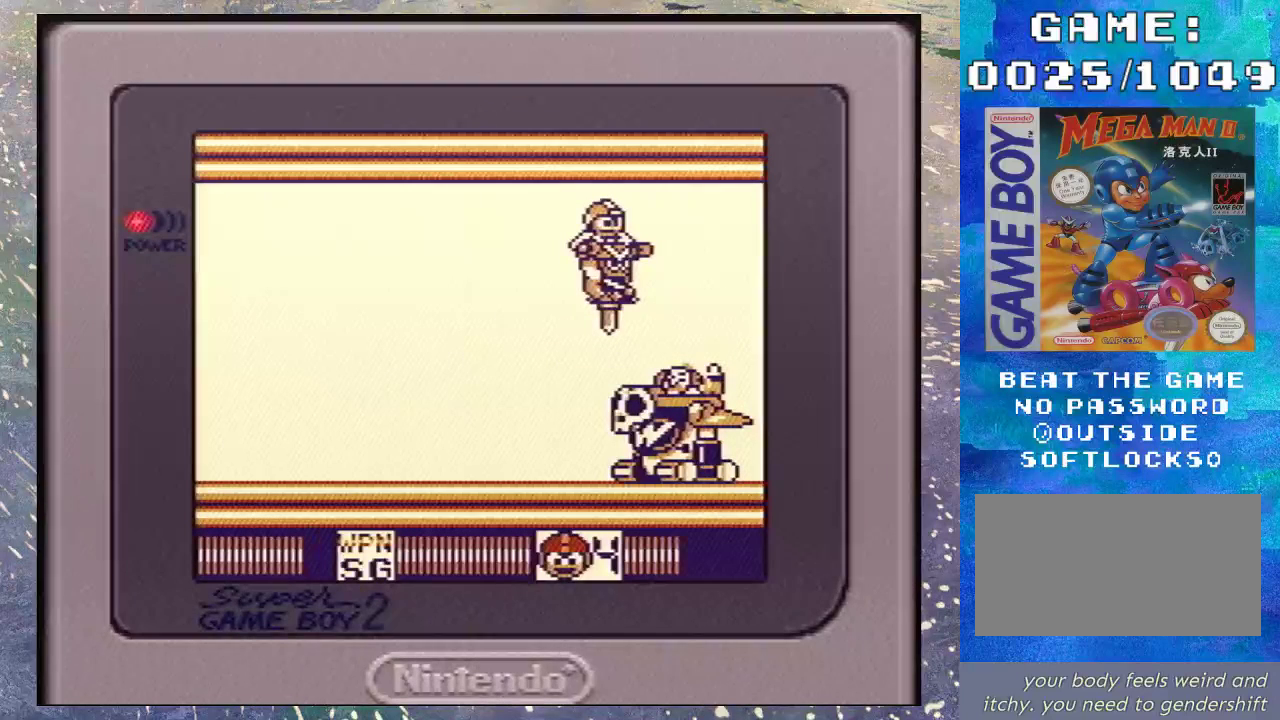
{"buttons": ["B", "DPAD_RIGHT"], "events": []}
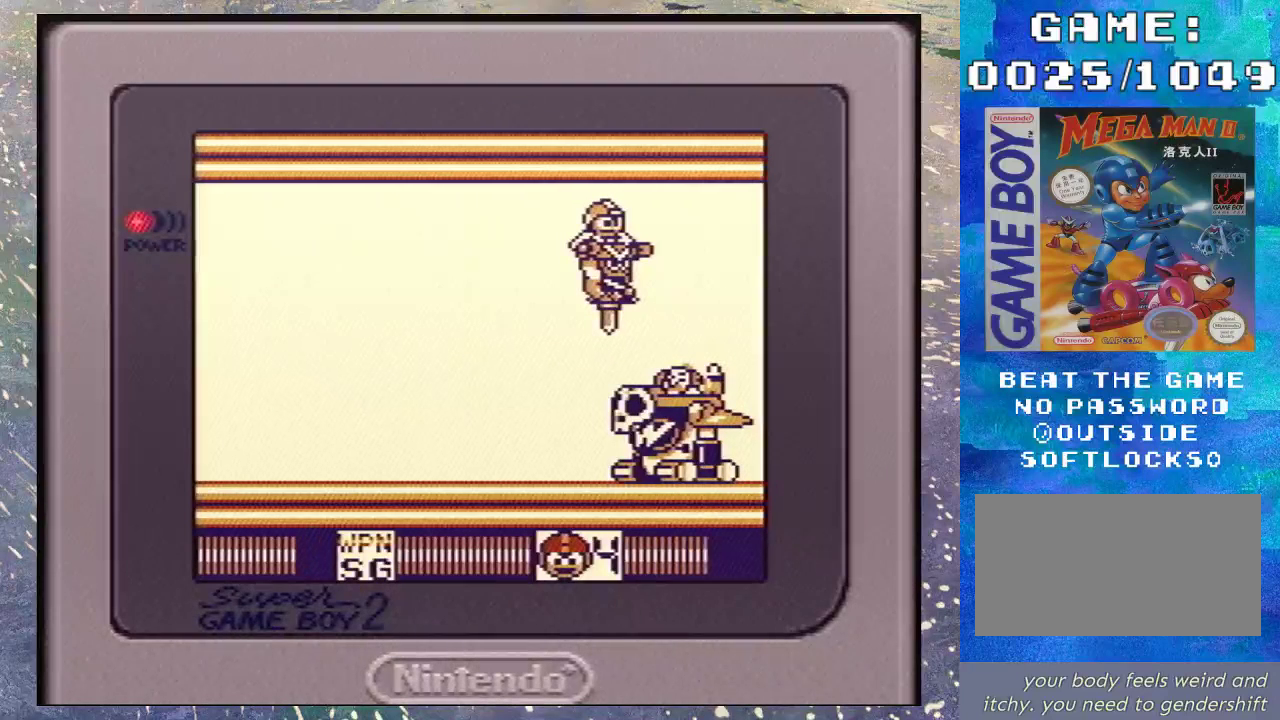
{"buttons": ["B", "DPAD_RIGHT"], "events": []}
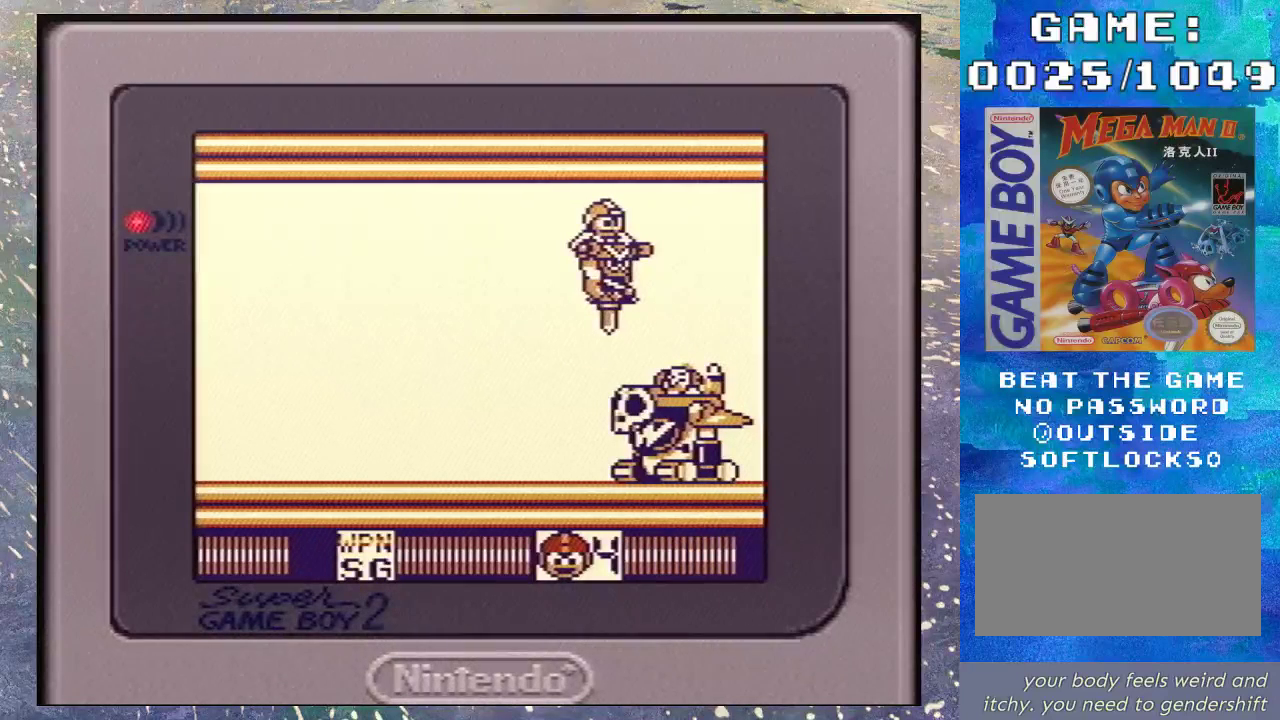
{"buttons": ["B", "DPAD_RIGHT"], "events": []}
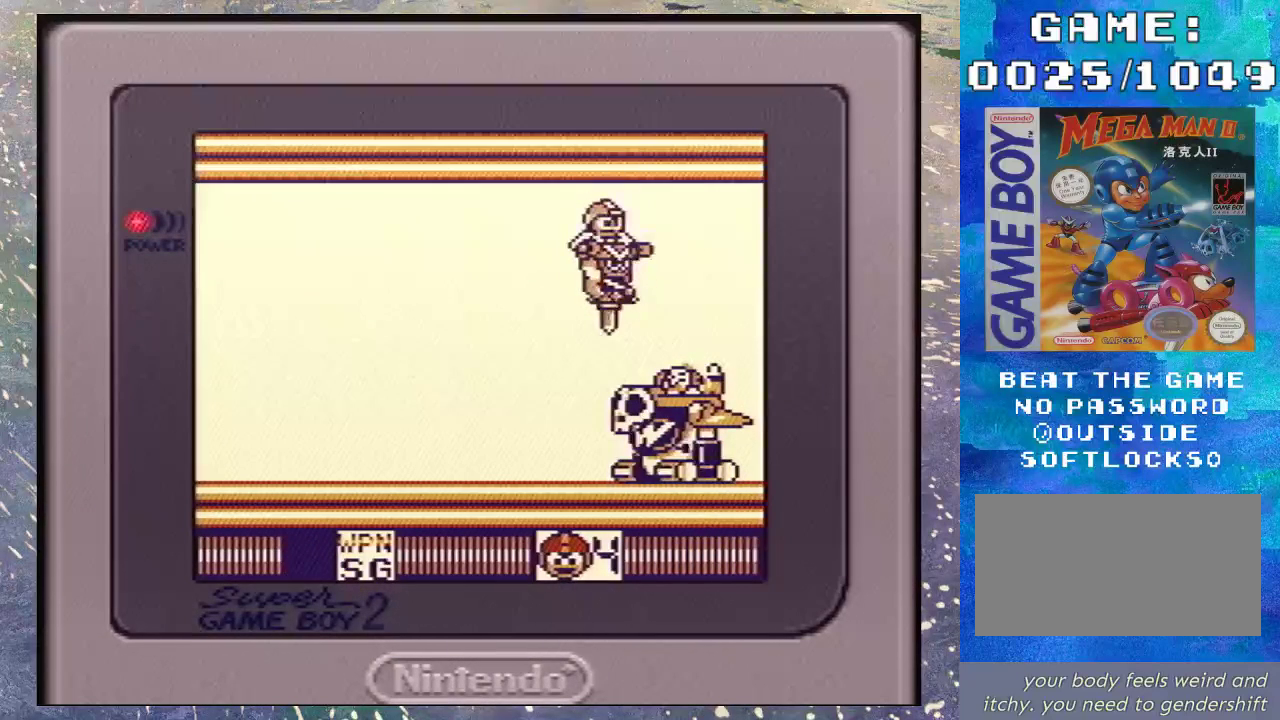
{"buttons": ["B"], "events": [[400, "DPAD_RIGHT", "up"], [433, "DPAD_LEFT", "down"], [500, "DPAD_LEFT", "up"]]}
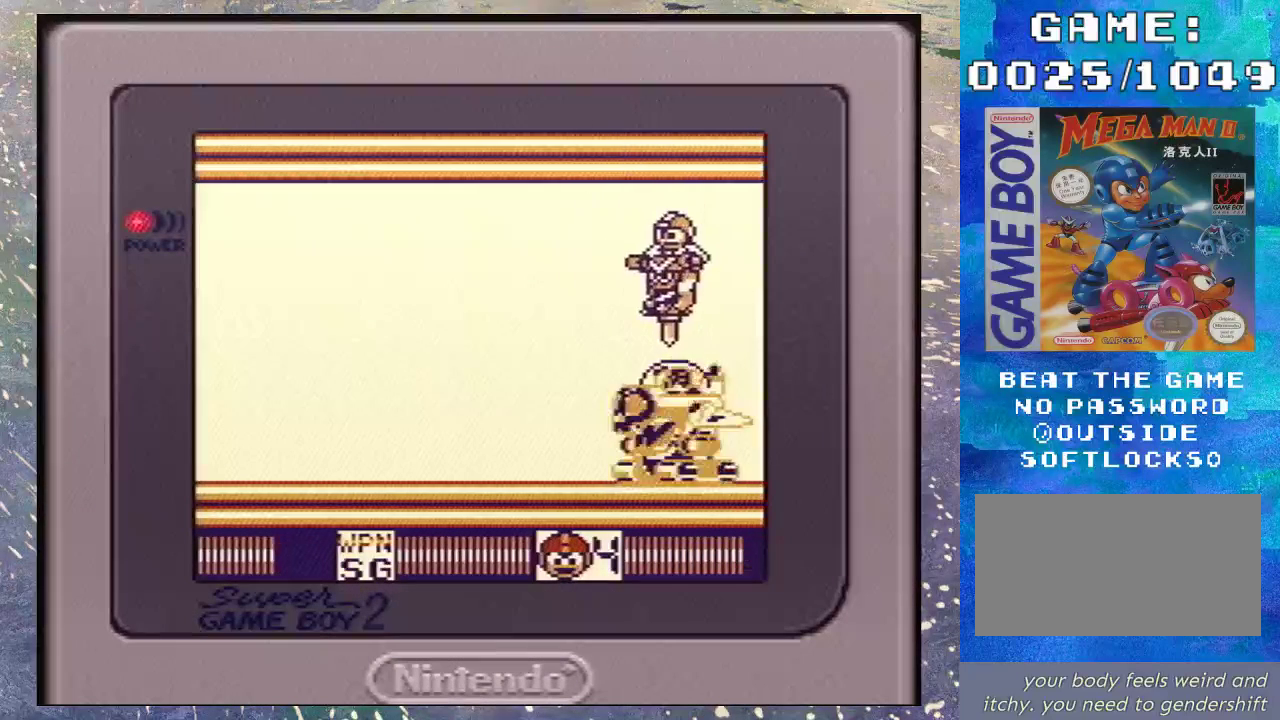
{"buttons": ["B"], "events": [[367, "B", "up"], [433, "B", "down"]]}
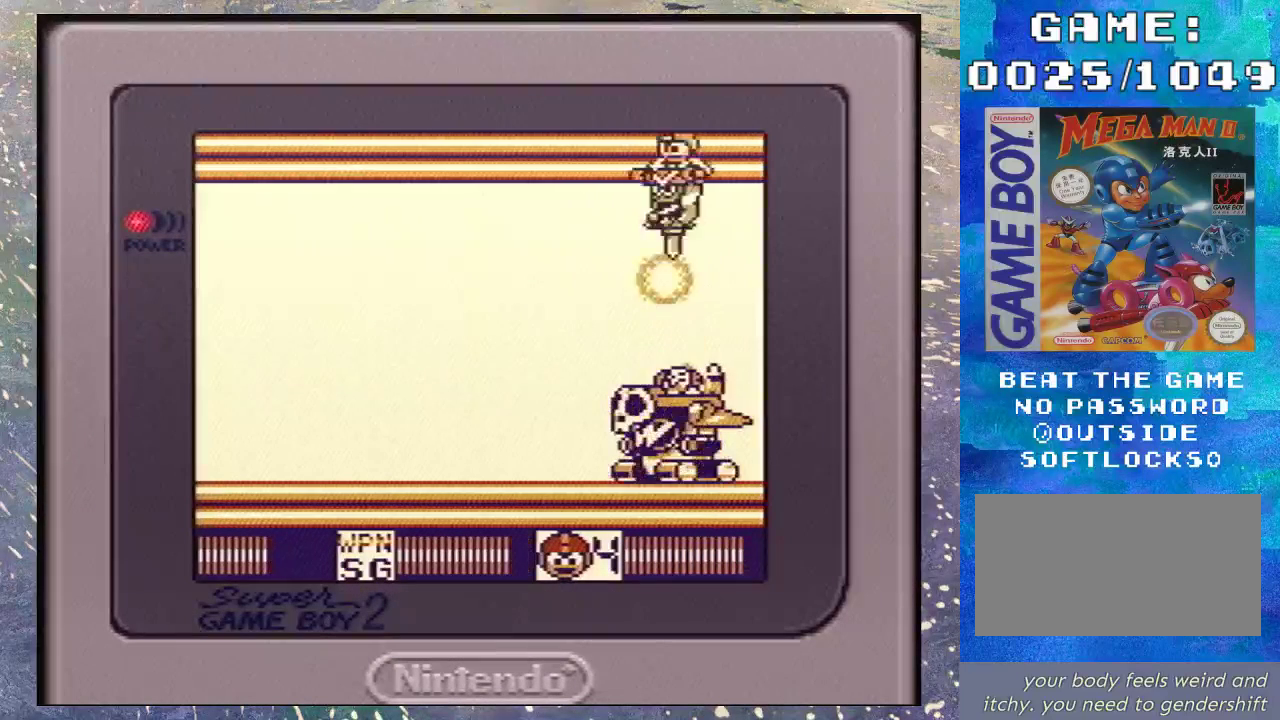
{"buttons": ["B", "DPAD_LEFT"], "events": [[67, "B", "up"], [133, "B", "down"], [200, "B", "up"], [300, "B", "down"], [400, "B", "up"], [467, "B", "down"], [500, "DPAD_LEFT", "down"]]}
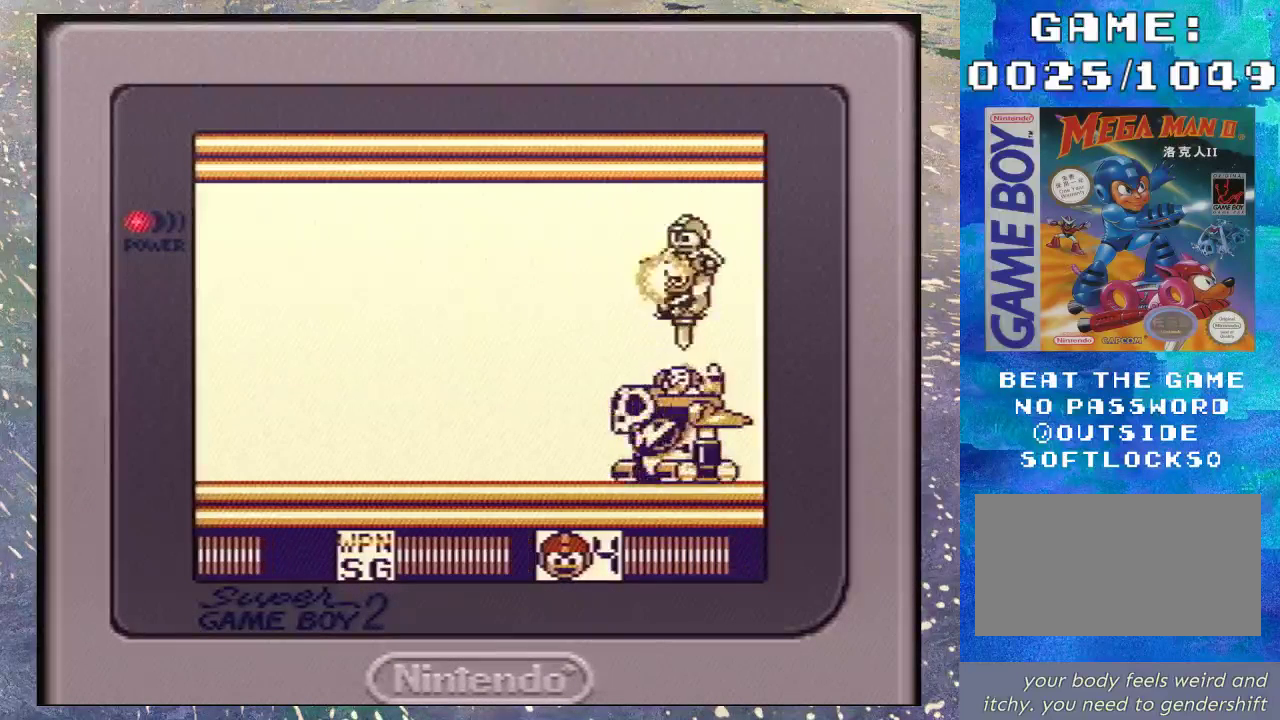
{"buttons": ["B"], "events": [[200, "DPAD_LEFT", "up"], [233, "B", "up"], [300, "B", "down"], [400, "DPAD_RIGHT", "down"], [433, "B", "up"], [500, "B", "down"], [500, "DPAD_RIGHT", "up"]]}
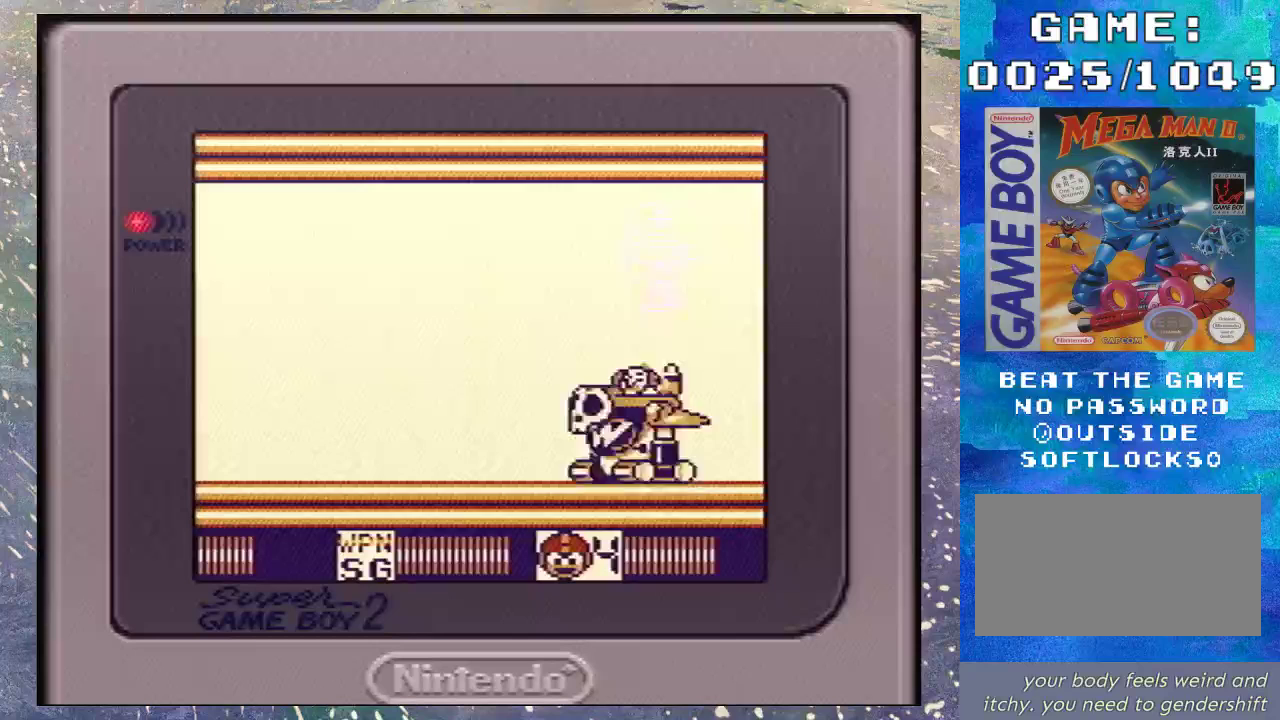
{"buttons": [], "events": [[100, "DPAD_LEFT", "down"], [267, "B", "up"], [333, "B", "down"], [433, "B", "up"], [500, "DPAD_LEFT", "up"]]}
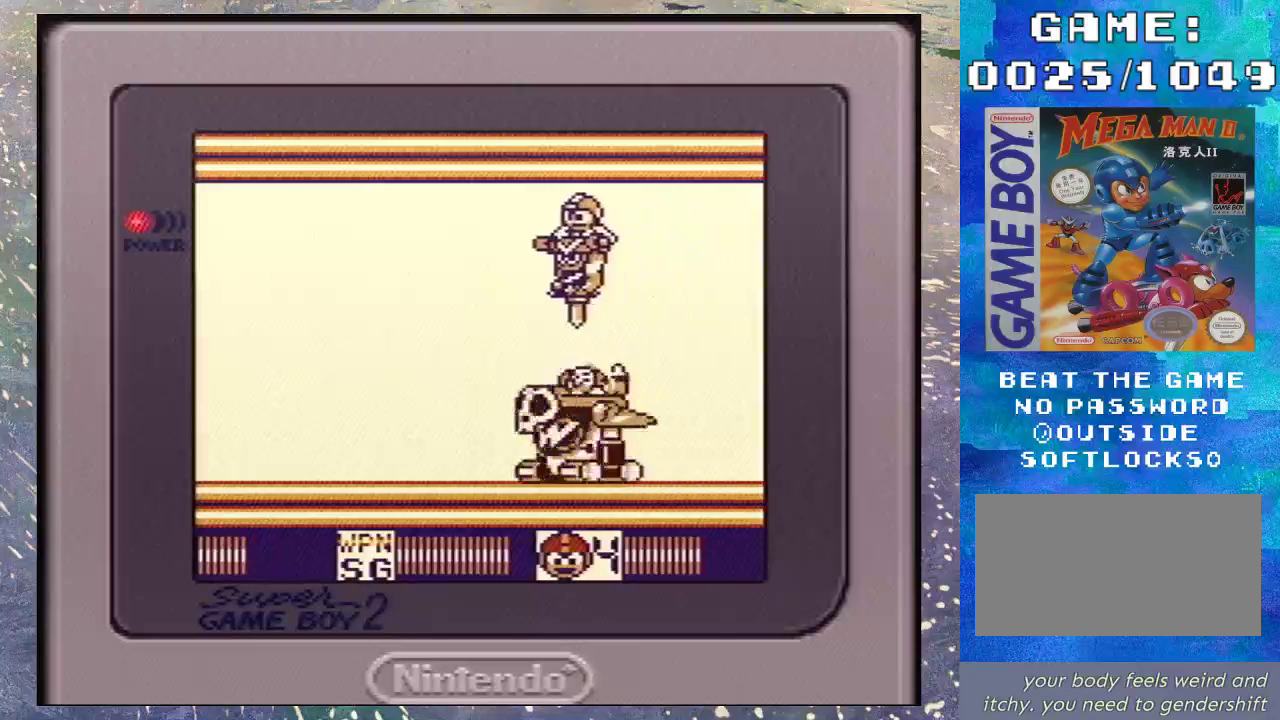
{"buttons": [], "events": [[33, "B", "down"], [300, "B", "up"], [300, "DPAD_LEFT", "down"], [367, "B", "down"], [433, "DPAD_LEFT", "up"], [467, "B", "up"]]}
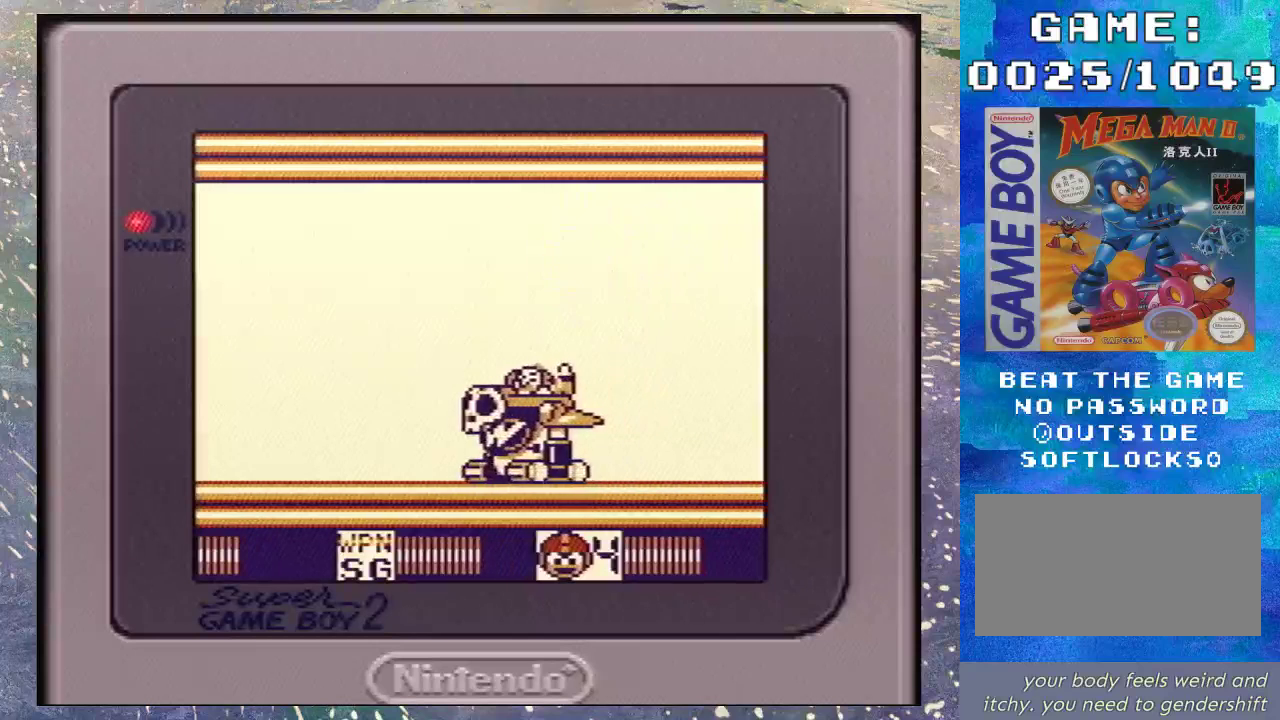
{"buttons": ["B"], "events": [[33, "B", "down"], [133, "B", "up"], [133, "DPAD_LEFT", "down"], [200, "B", "down"], [233, "DPAD_LEFT", "up"], [300, "DPAD_LEFT", "down"], [333, "B", "up"], [400, "B", "down"], [500, "DPAD_LEFT", "up"]]}
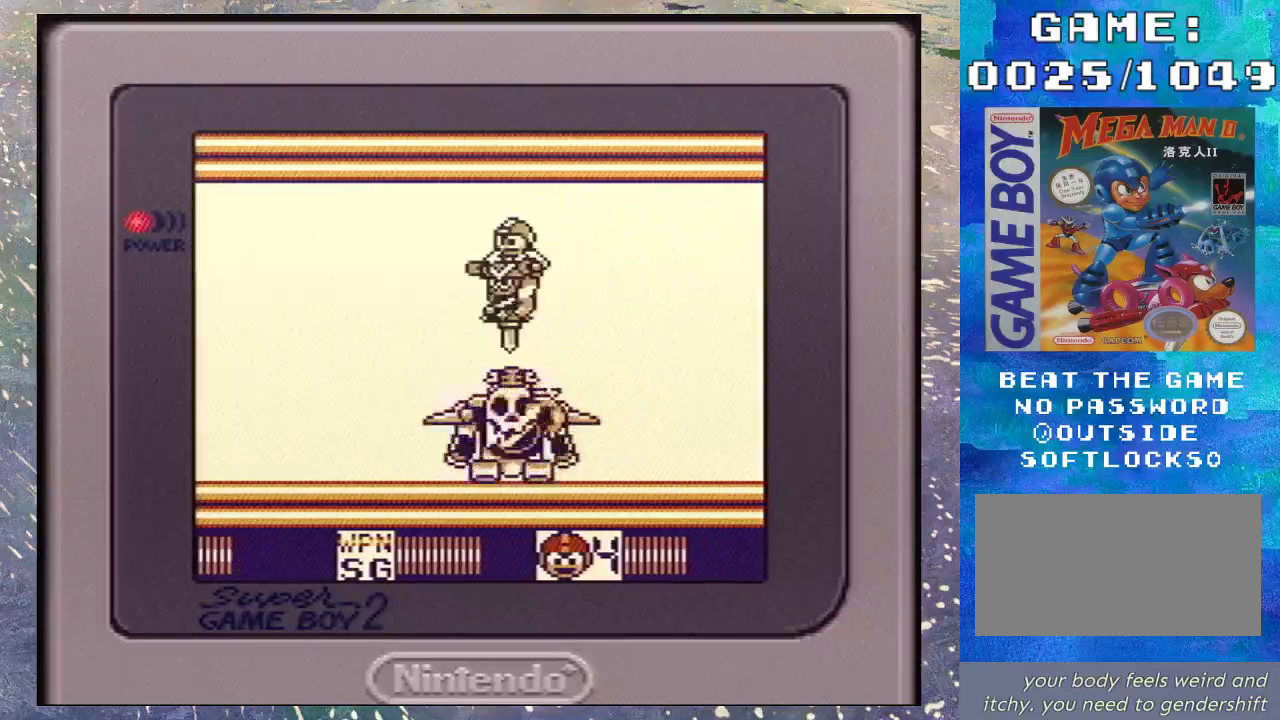
{"buttons": ["B", "DPAD_RIGHT"], "events": [[33, "B", "up"], [100, "B", "down"], [200, "B", "up"], [267, "B", "down"], [433, "DPAD_RIGHT", "down"]]}
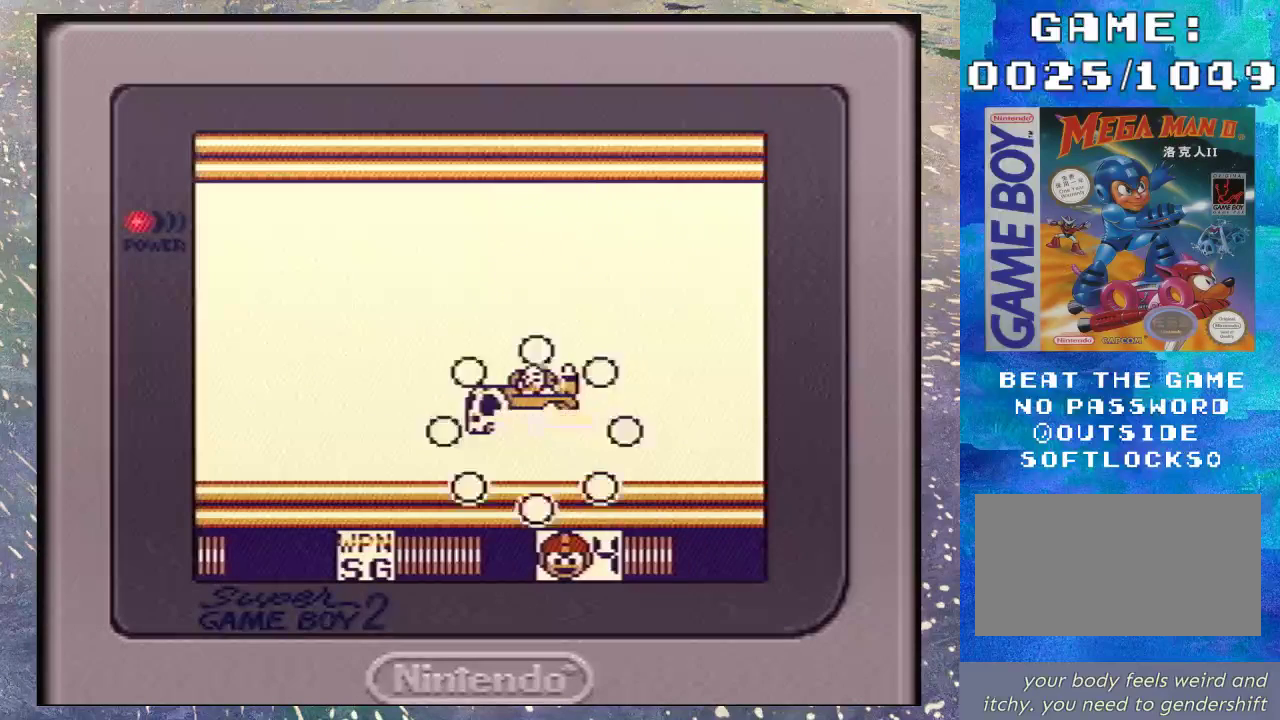
{"buttons": ["B", "DPAD_LEFT"], "events": [[67, "B", "up"], [133, "B", "down"], [233, "B", "up"], [267, "DPAD_RIGHT", "up"], [300, "B", "down"], [367, "DPAD_LEFT", "down"], [367, "DPAD_UP", "down"], [433, "B", "up"], [500, "B", "down"], [500, "DPAD_UP", "up"]]}
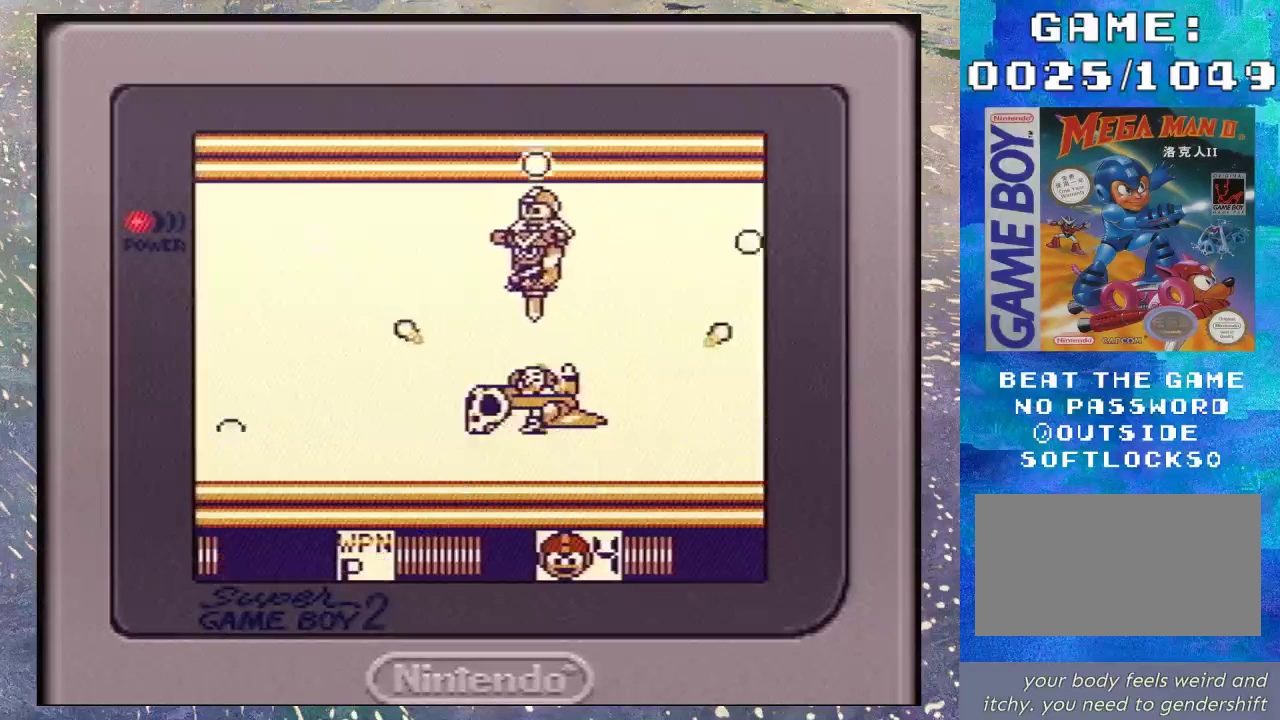
{"buttons": ["DPAD_LEFT"], "events": [[100, "B", "up"], [167, "B", "down"], [300, "B", "up"], [367, "B", "down"], [433, "B", "up"]]}
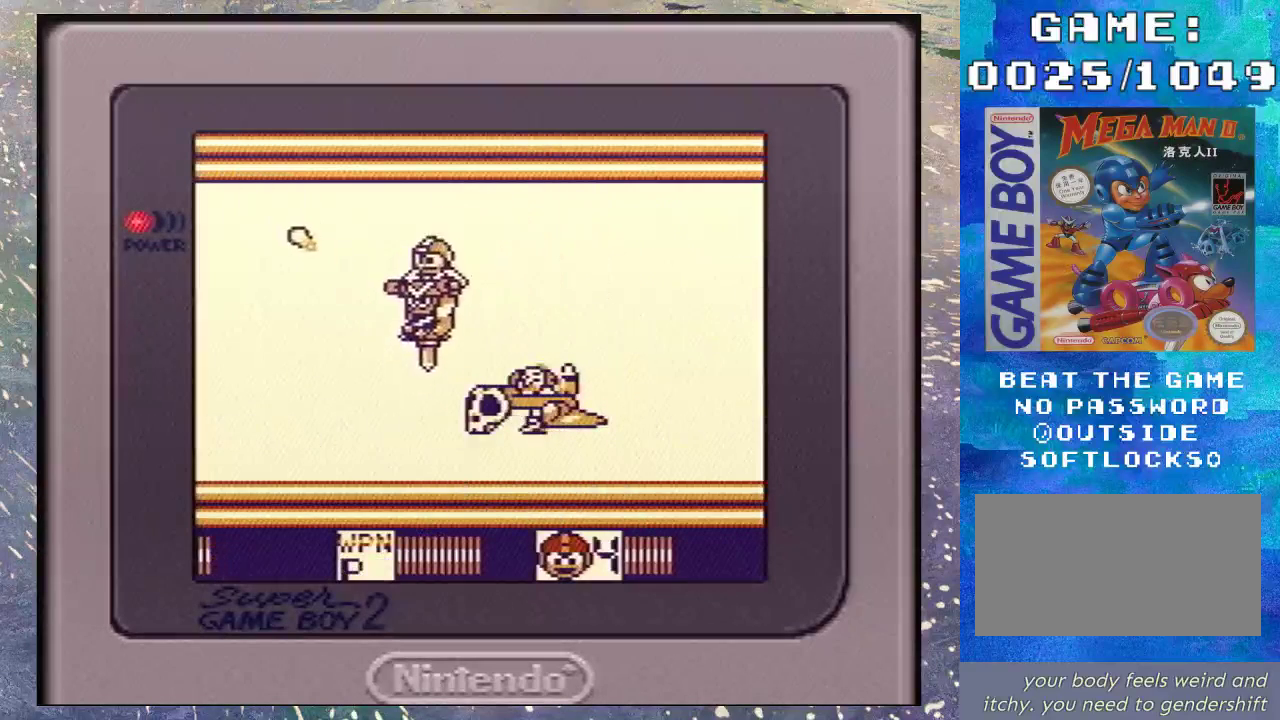
{"buttons": ["DPAD_LEFT"], "events": [[333, "DPAD_LEFT", "up"], [367, "DPAD_RIGHT", "down"], [467, "DPAD_RIGHT", "up"], [500, "DPAD_LEFT", "down"]]}
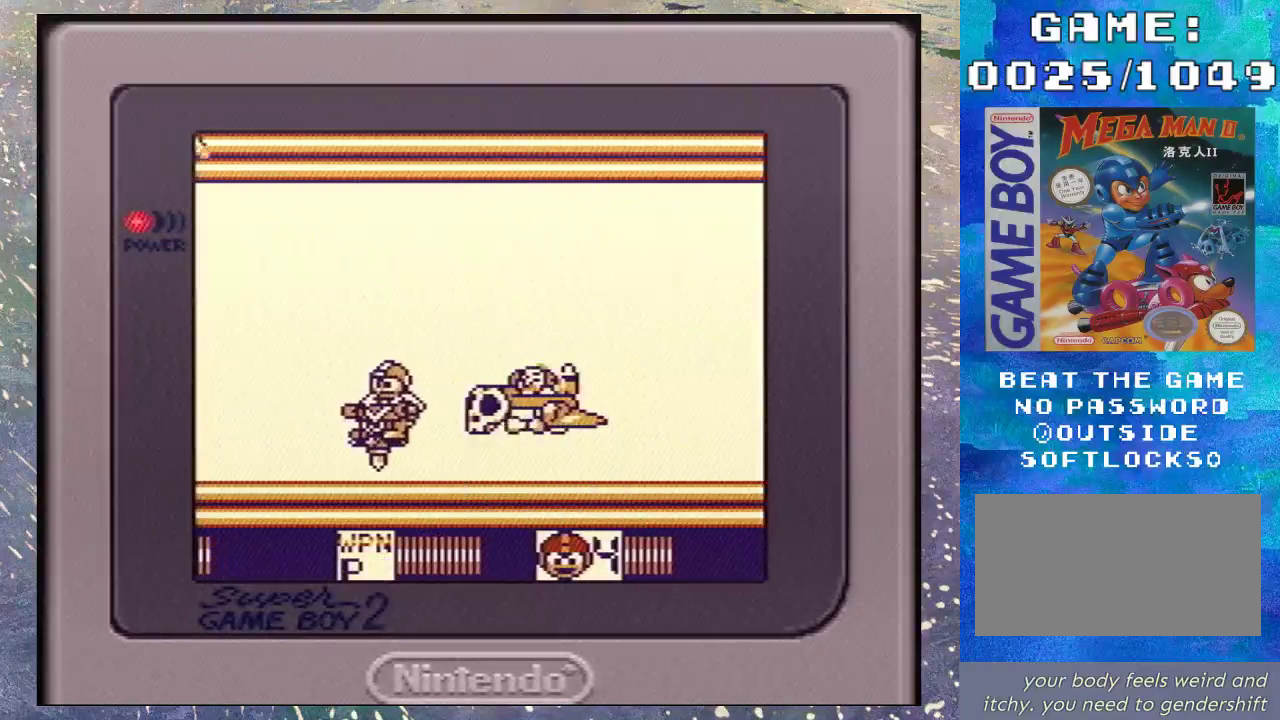
{"buttons": [], "events": [[167, "DPAD_LEFT", "up"], [367, "DPAD_RIGHT", "down"], [500, "DPAD_RIGHT", "up"]]}